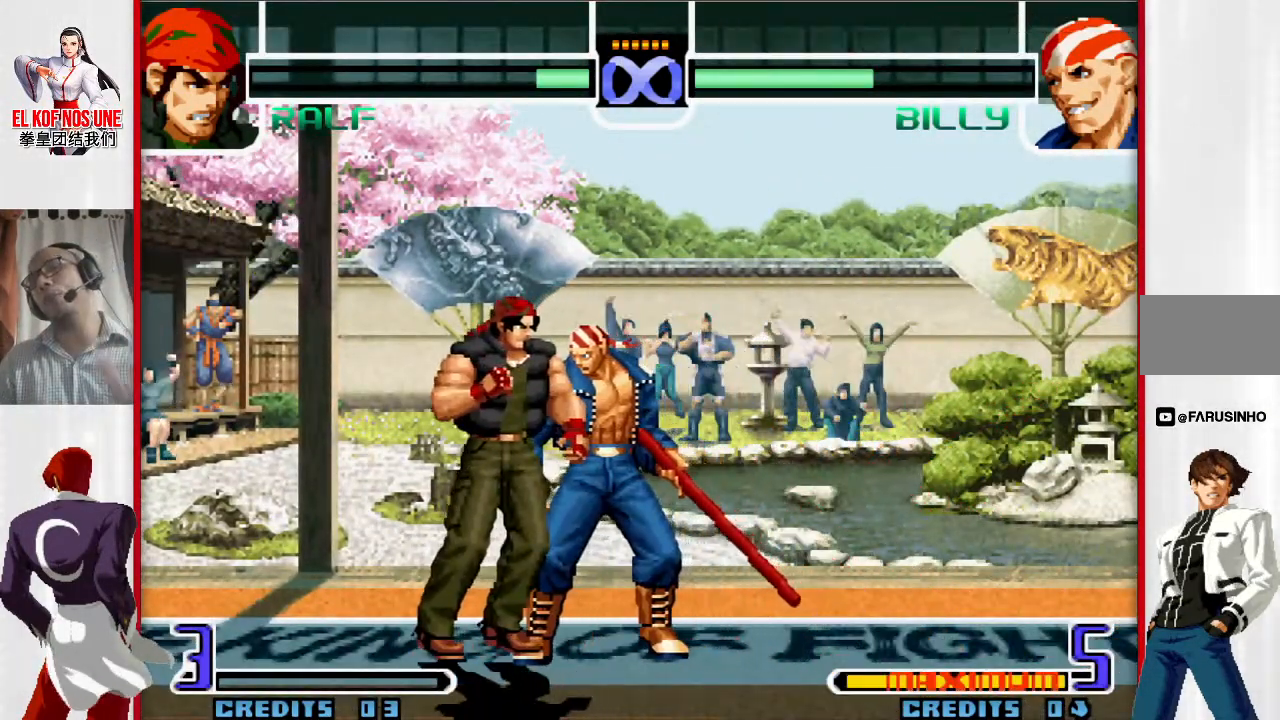
Gameplay with a controller (arcade stick); each line is a JSON object with the inputs held at the frame after it. "events" lists button and stick changes between this image and that frame as [ms after this image, input, new state], when the widget could be followed in between. Not read: L3 R3.
{"buttons": [], "left_stick": "right", "events": [[483, "left_stick", "right"]]}
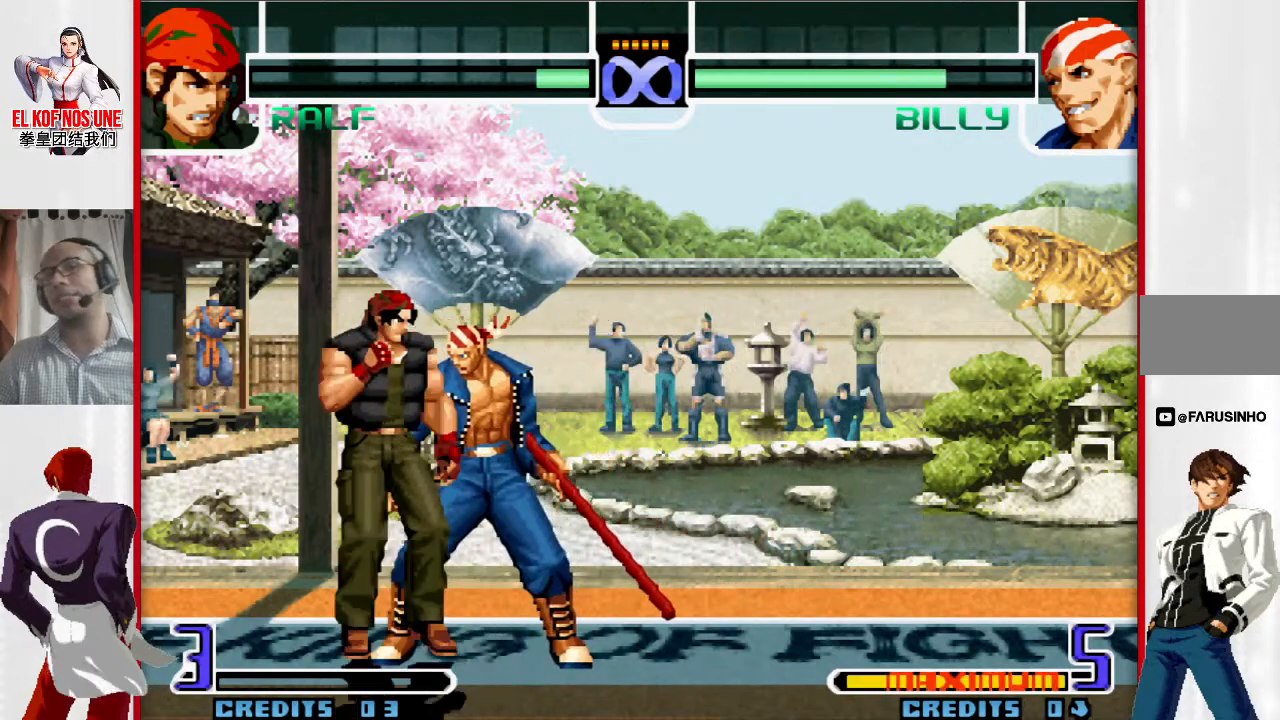
{"buttons": [], "left_stick": "right", "events": []}
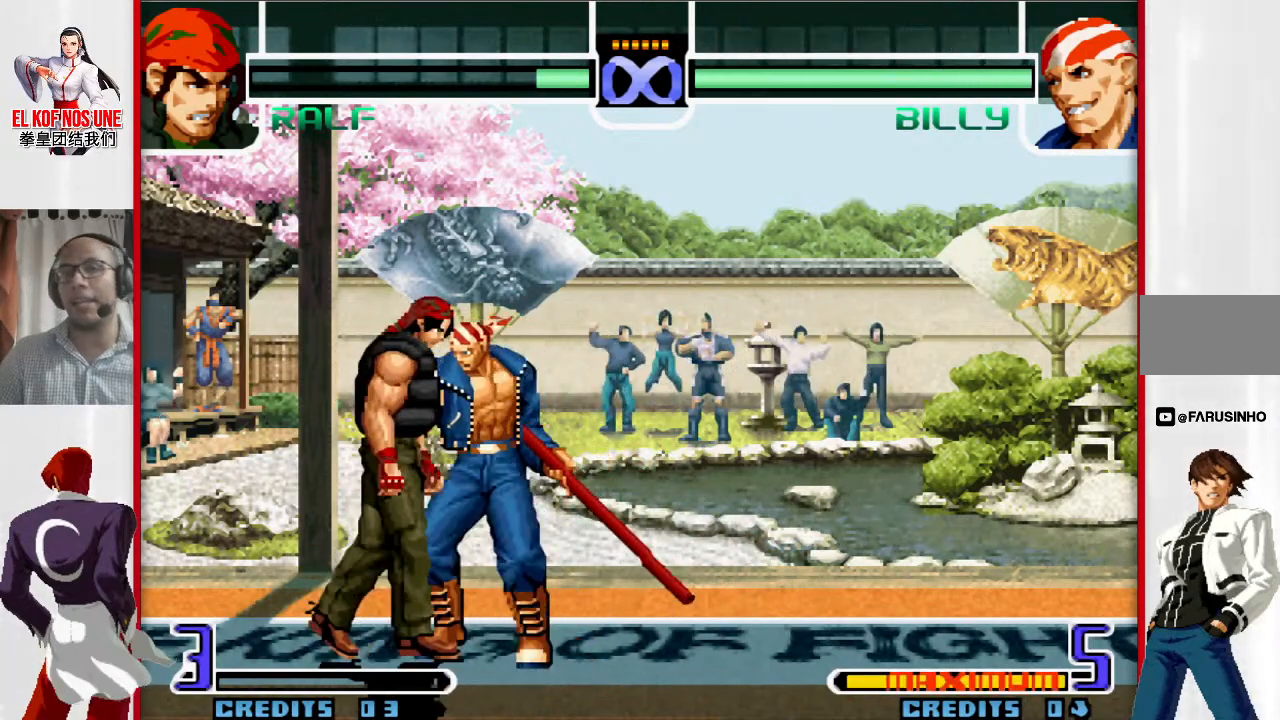
{"buttons": [], "left_stick": "right", "events": []}
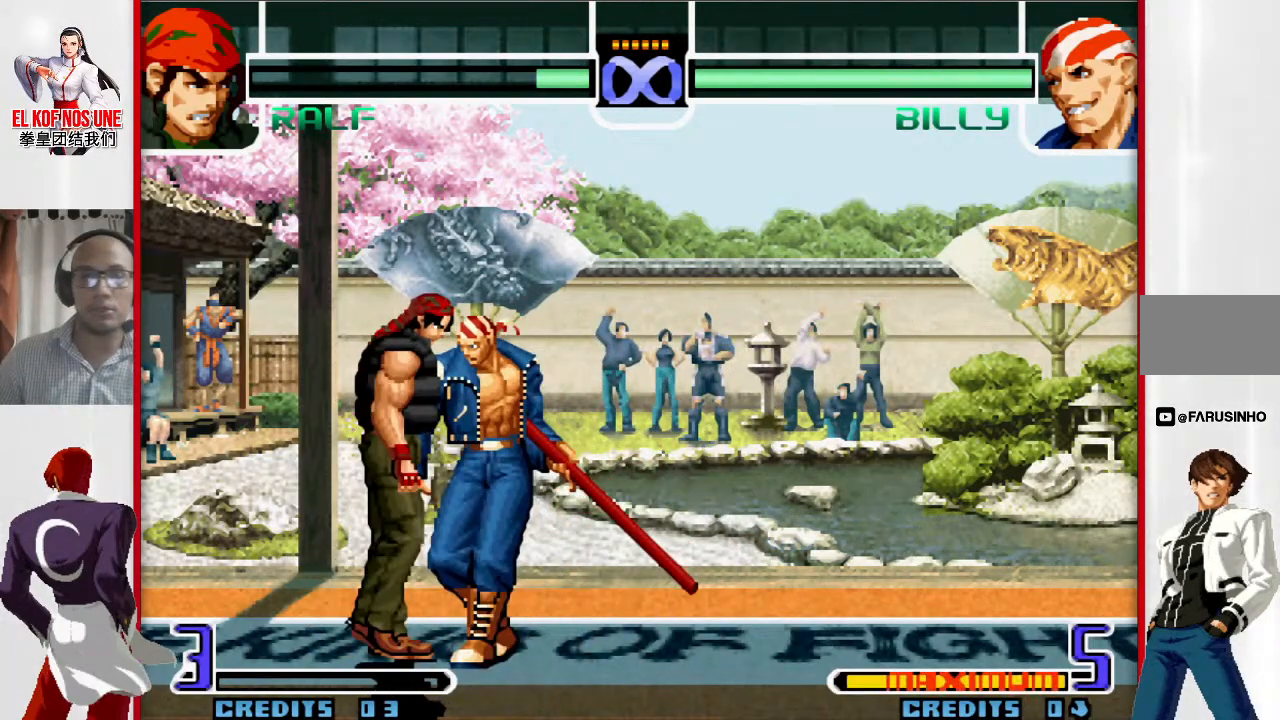
{"buttons": [], "left_stick": "center", "events": [[17, "left_stick", "center"]]}
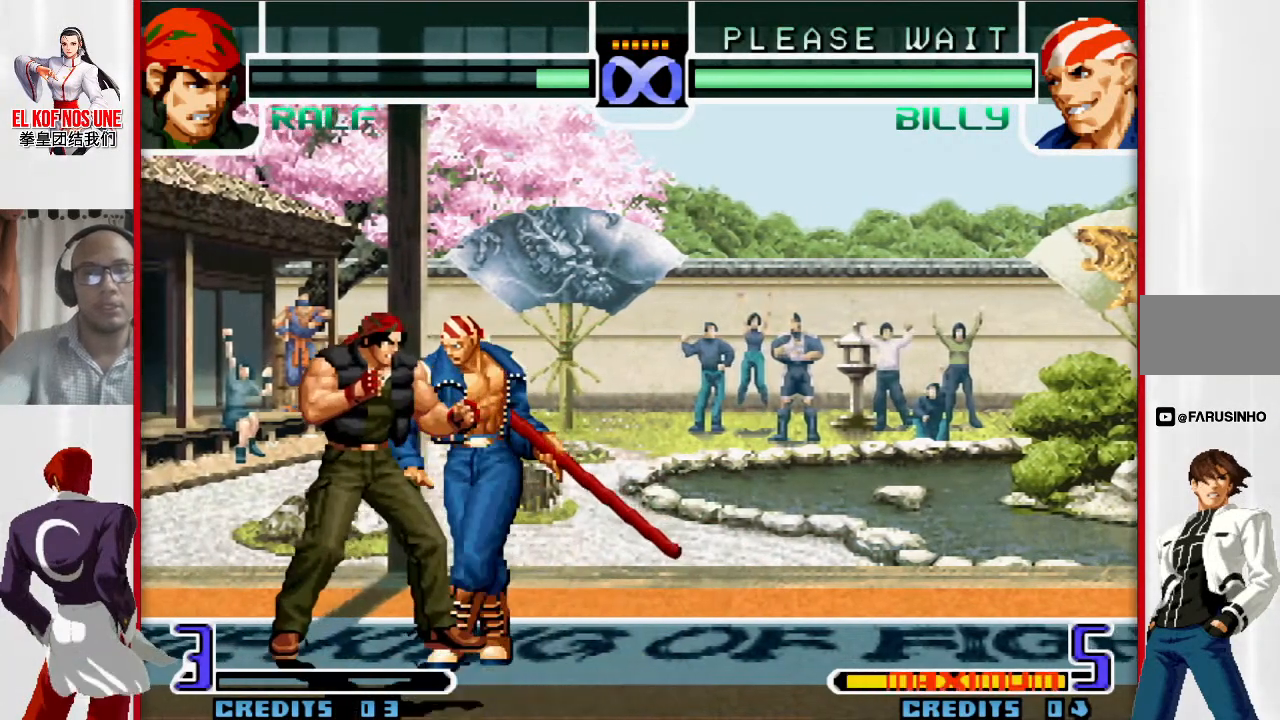
{"buttons": [], "left_stick": "center", "events": []}
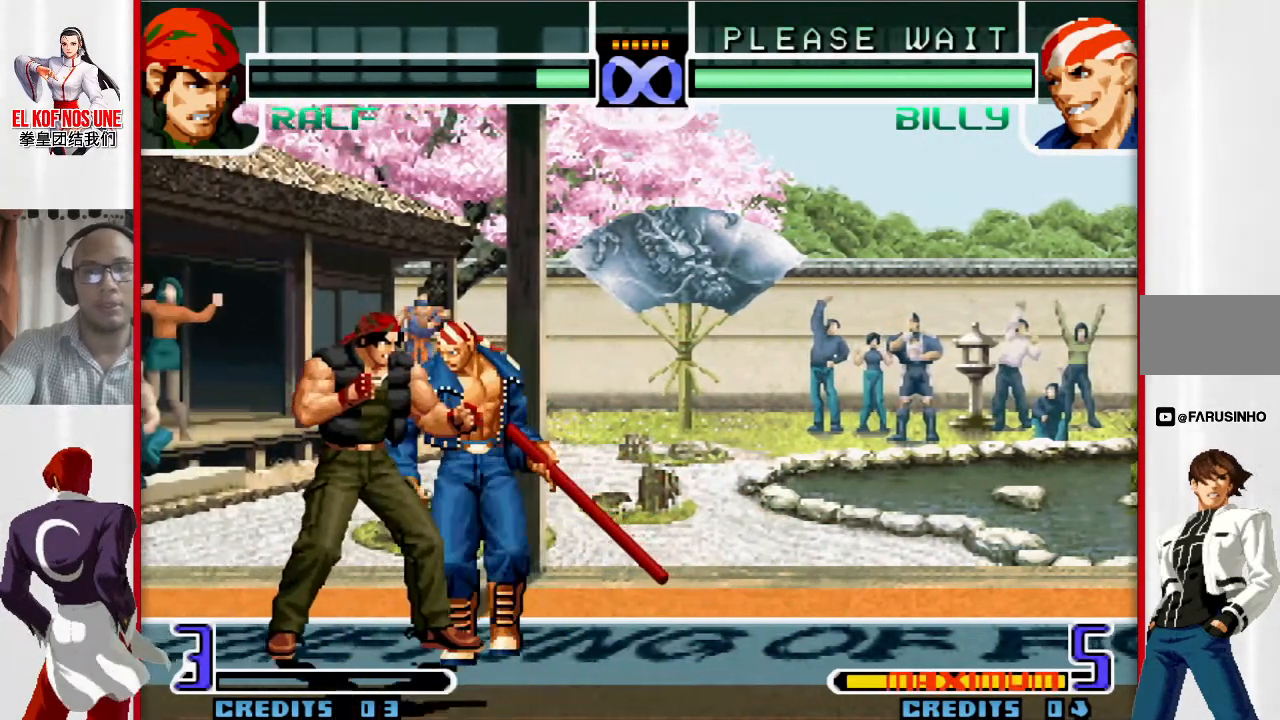
{"buttons": [], "left_stick": "center", "events": []}
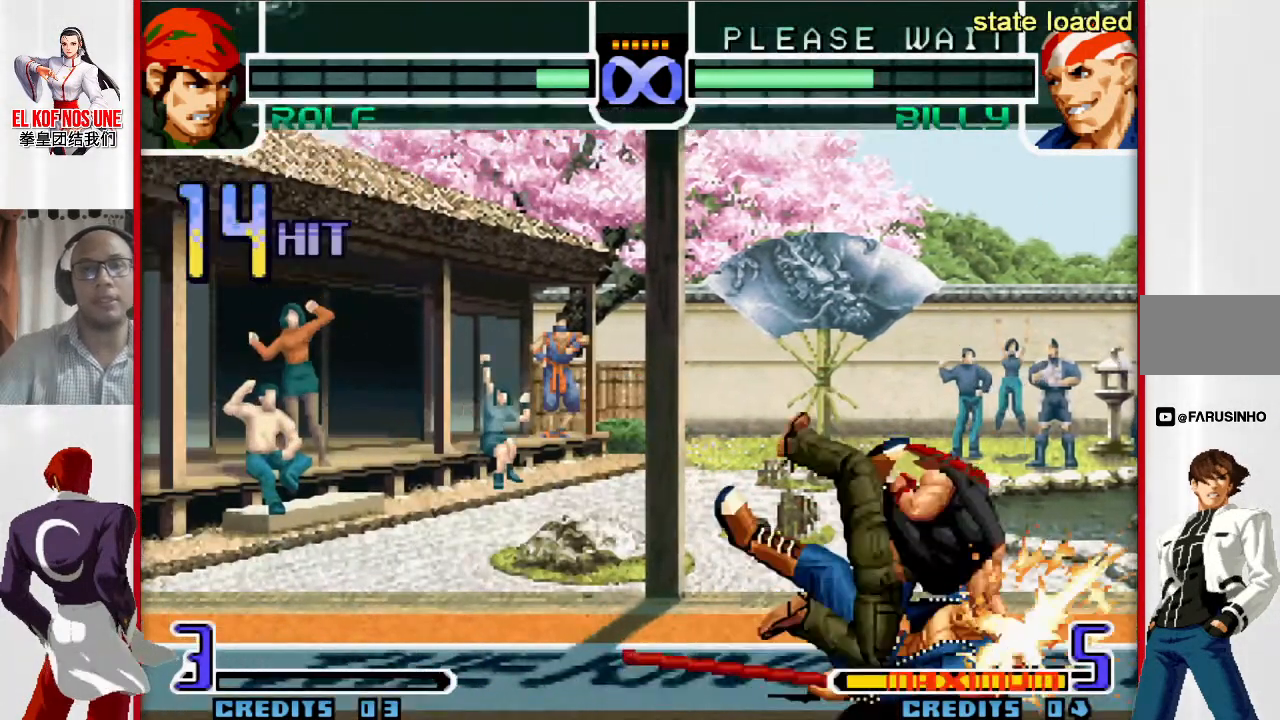
{"buttons": ["L2"], "left_stick": "center", "events": [[117, "L2", "down"], [133, "L2", "up"], [300, "L2", "down"], [350, "L2", "up"], [450, "L2", "down"]]}
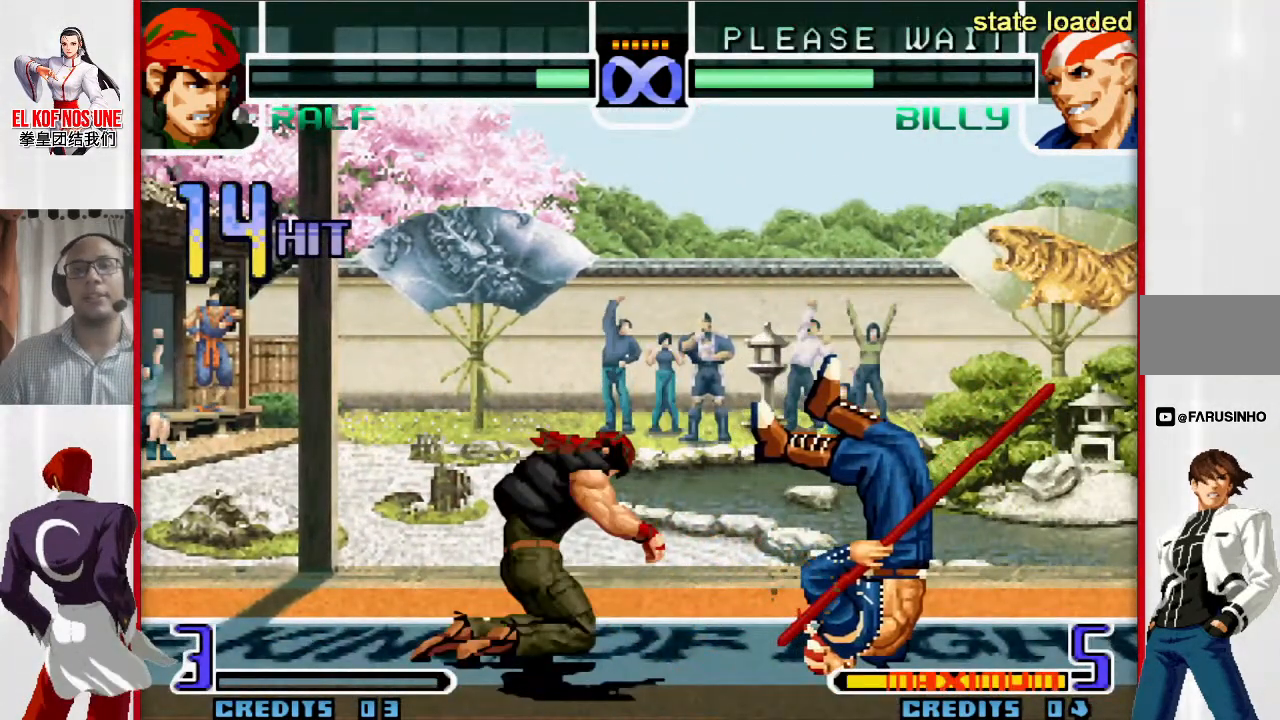
{"buttons": [], "left_stick": "center", "events": [[17, "L2", "up"], [100, "L2", "down"], [167, "L2", "up"], [250, "L2", "down"], [300, "L2", "up"], [367, "L2", "down"], [433, "L2", "up"]]}
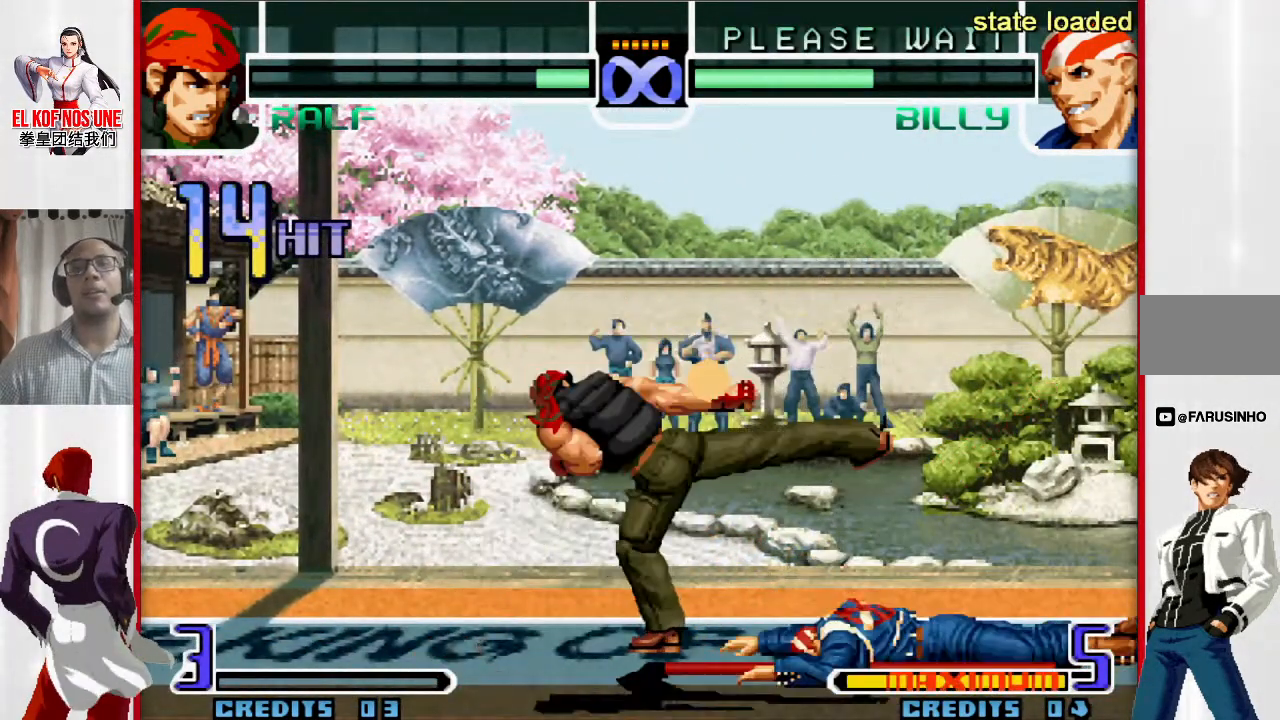
{"buttons": ["L2"], "left_stick": "center", "events": [[17, "L2", "down"], [83, "L2", "up"], [167, "L2", "down"], [250, "L2", "up"], [300, "L2", "down"], [383, "L2", "up"], [433, "L2", "down"]]}
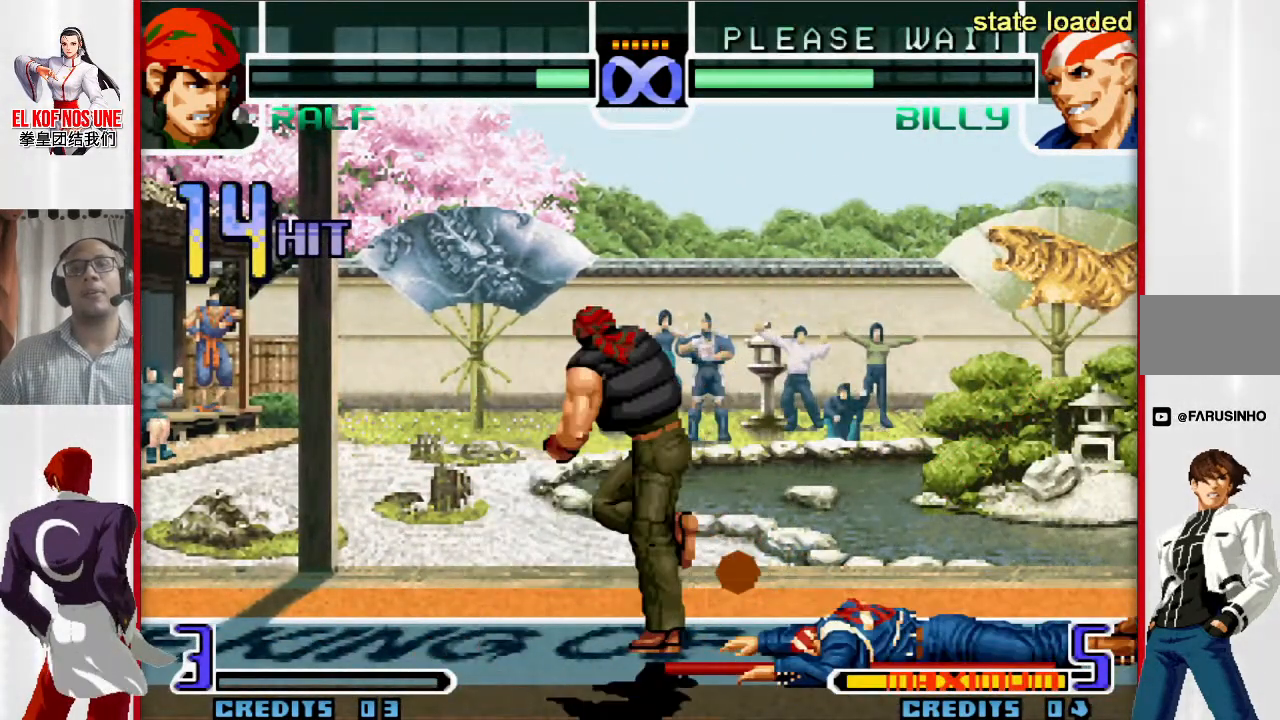
{"buttons": [], "left_stick": "center", "events": [[67, "L2", "up"]]}
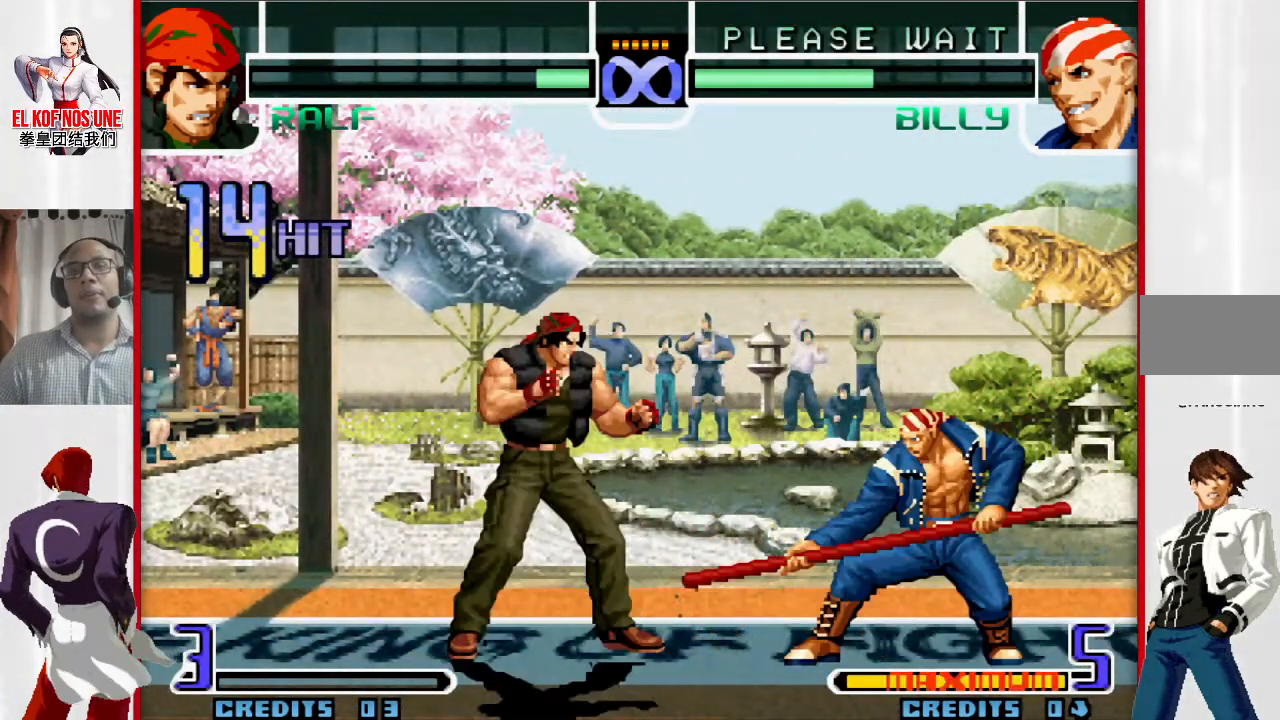
{"buttons": [], "left_stick": "center", "events": []}
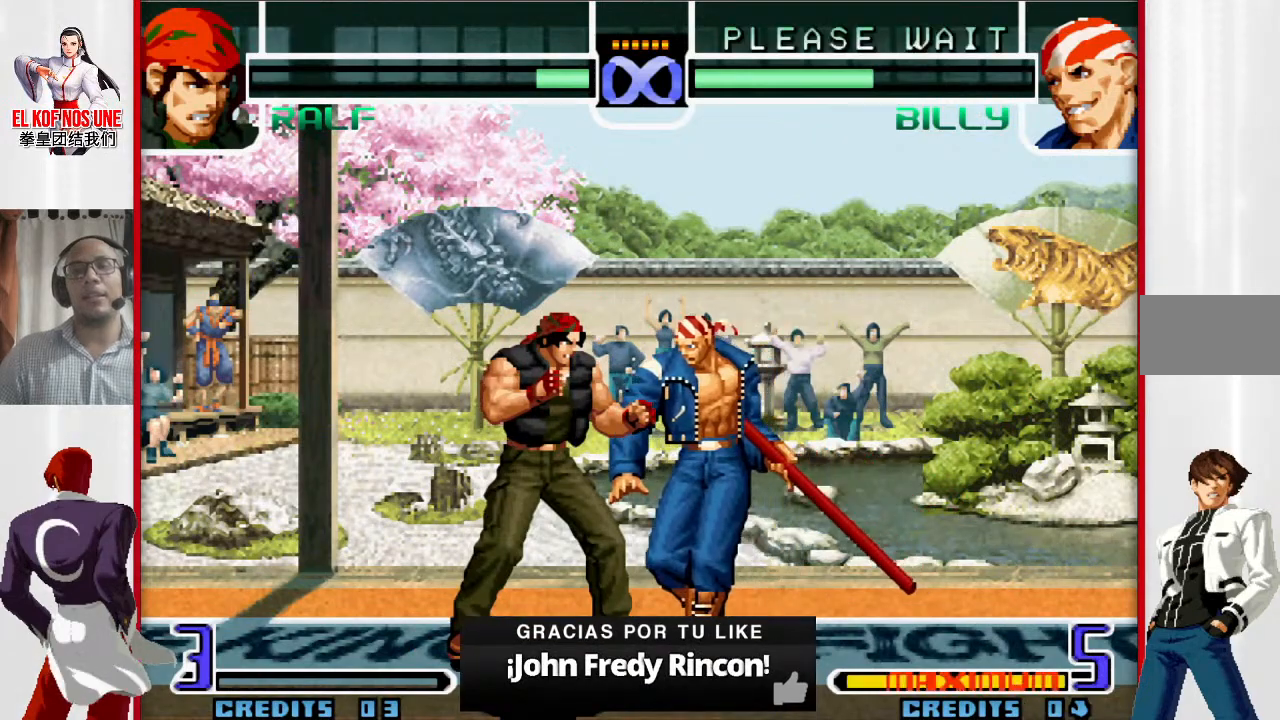
{"buttons": [], "left_stick": "center", "events": []}
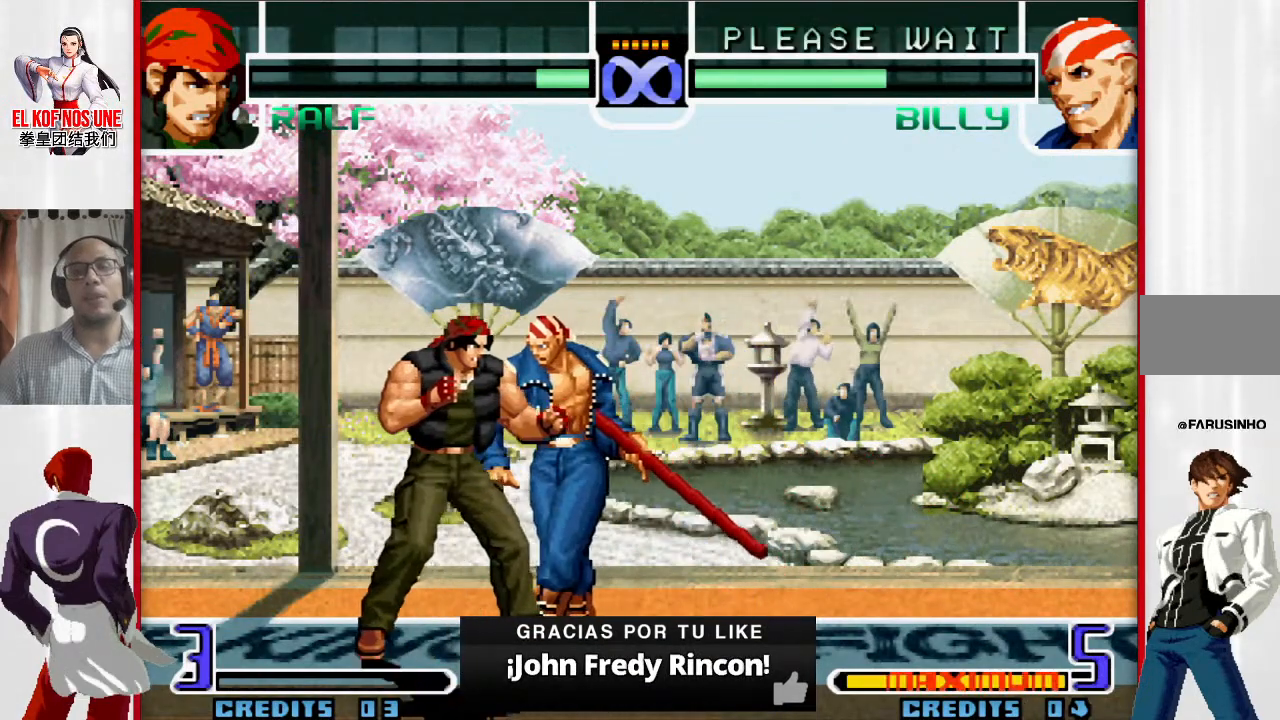
{"buttons": [], "left_stick": "center", "events": []}
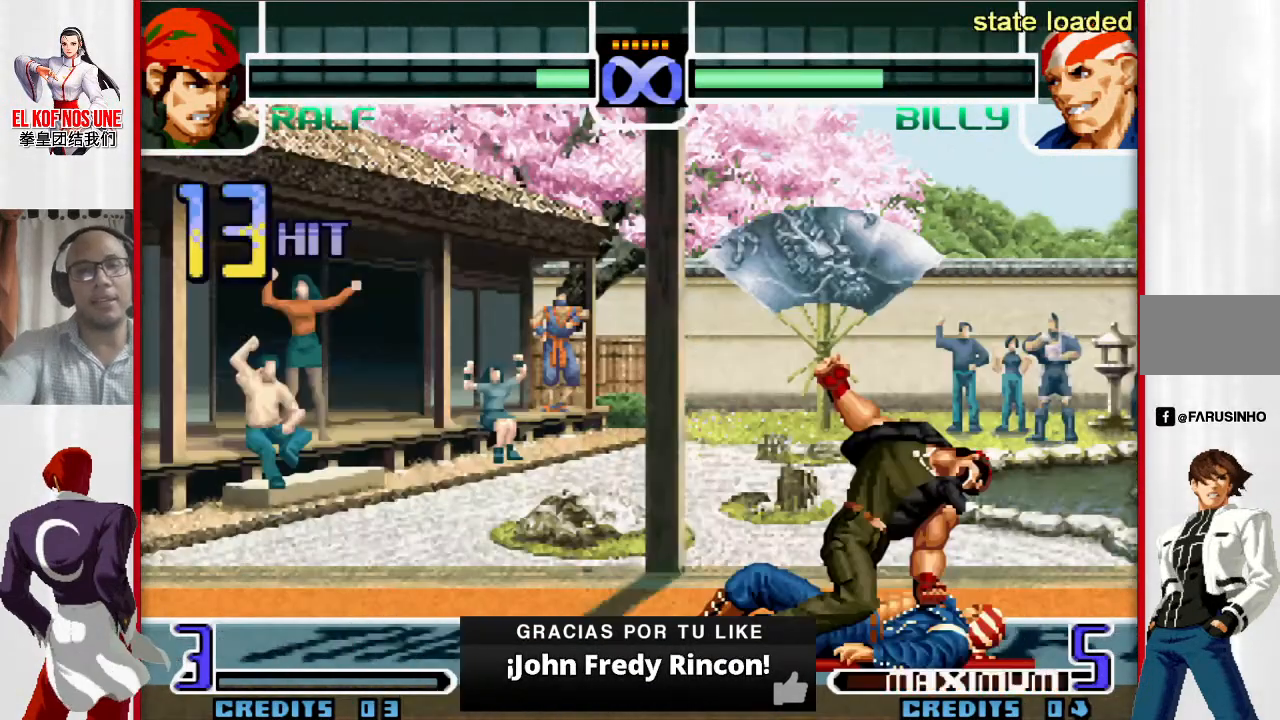
{"buttons": [], "left_stick": "down", "events": [[150, "left_stick", "down"], [467, "L2", "down"], [483, "L2", "up"]]}
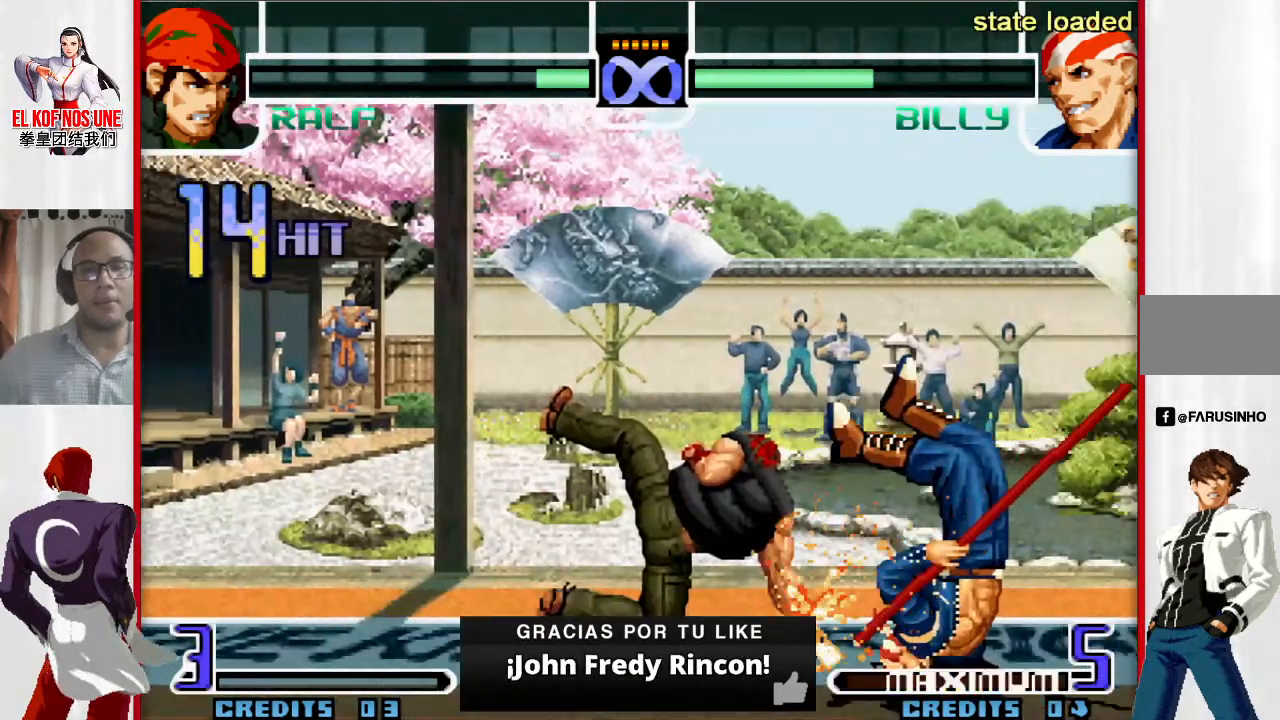
{"buttons": [], "left_stick": "down", "events": [[100, "L2", "down"], [167, "L2", "up"], [267, "L2", "down"], [317, "L2", "up"], [417, "L2", "down"], [483, "L2", "up"]]}
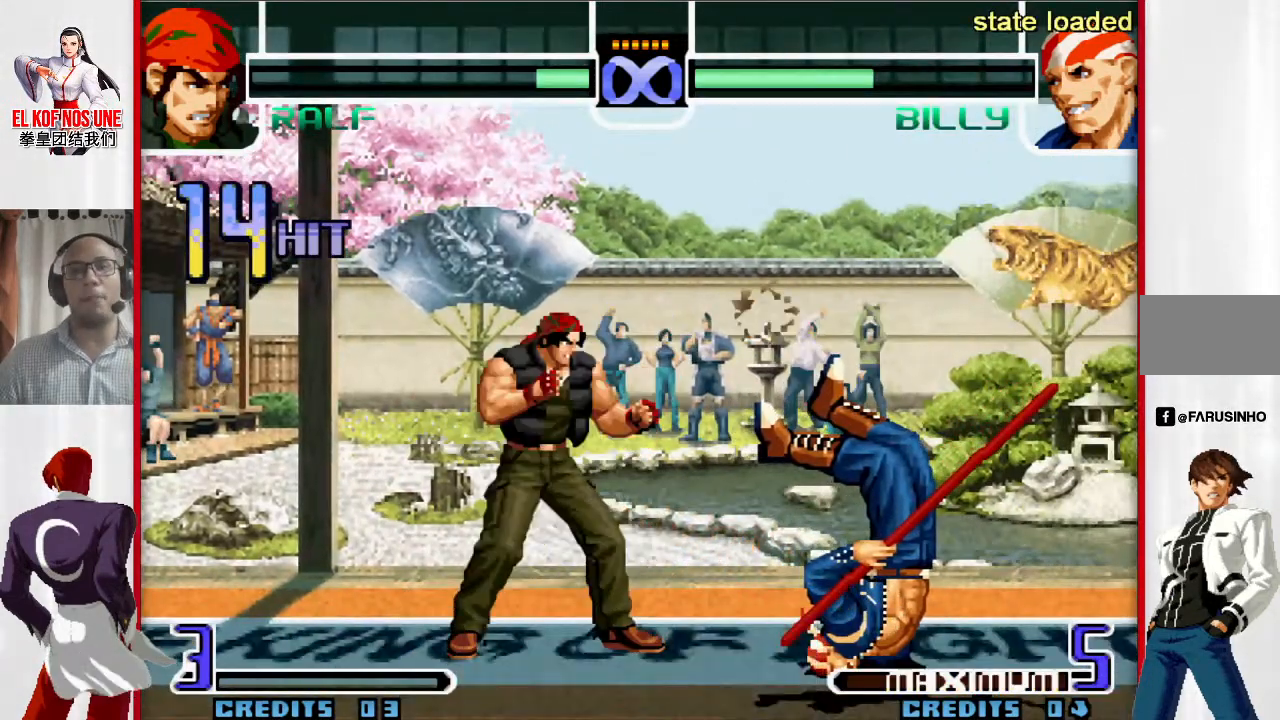
{"buttons": ["L2"], "left_stick": "center", "events": [[67, "L2", "down"], [117, "L2", "up"], [200, "L2", "down"], [250, "L2", "up"], [267, "left_stick", "center"], [317, "L2", "down"], [383, "L2", "up"], [433, "L2", "down"]]}
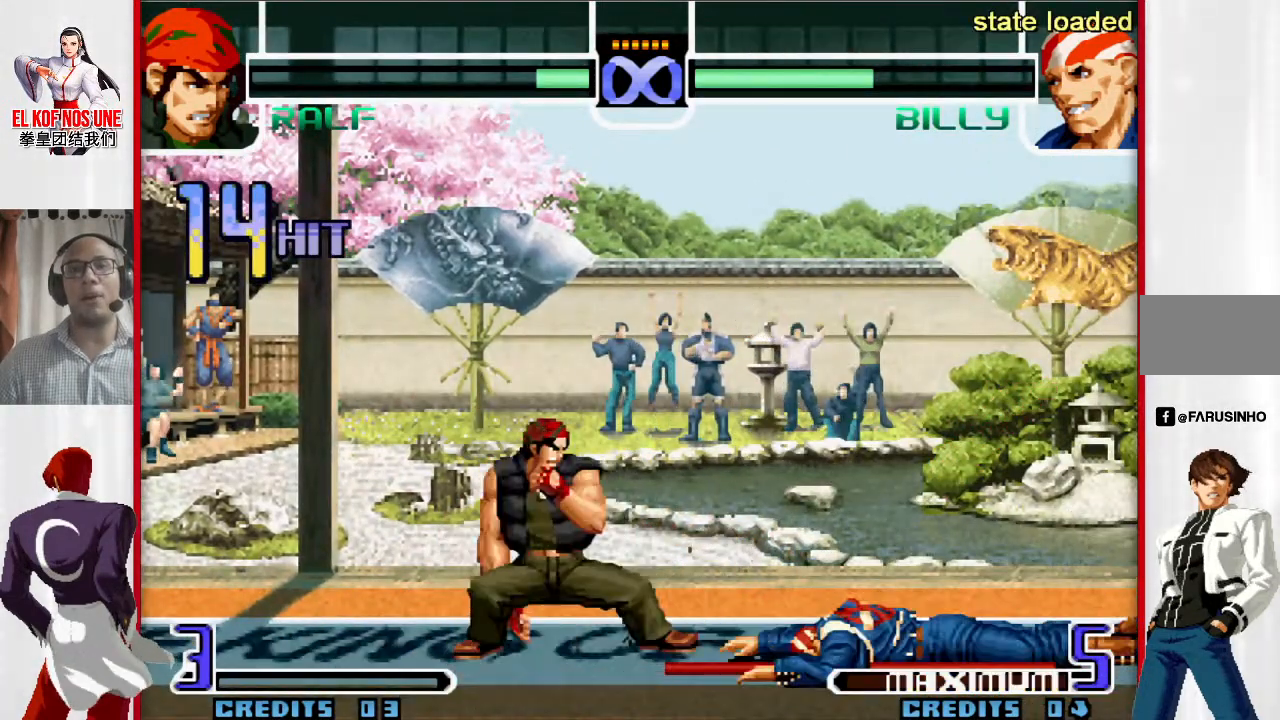
{"buttons": [], "left_stick": "down", "events": [[17, "L2", "up"], [67, "L2", "down"], [183, "L2", "up"], [450, "left_stick", "down"]]}
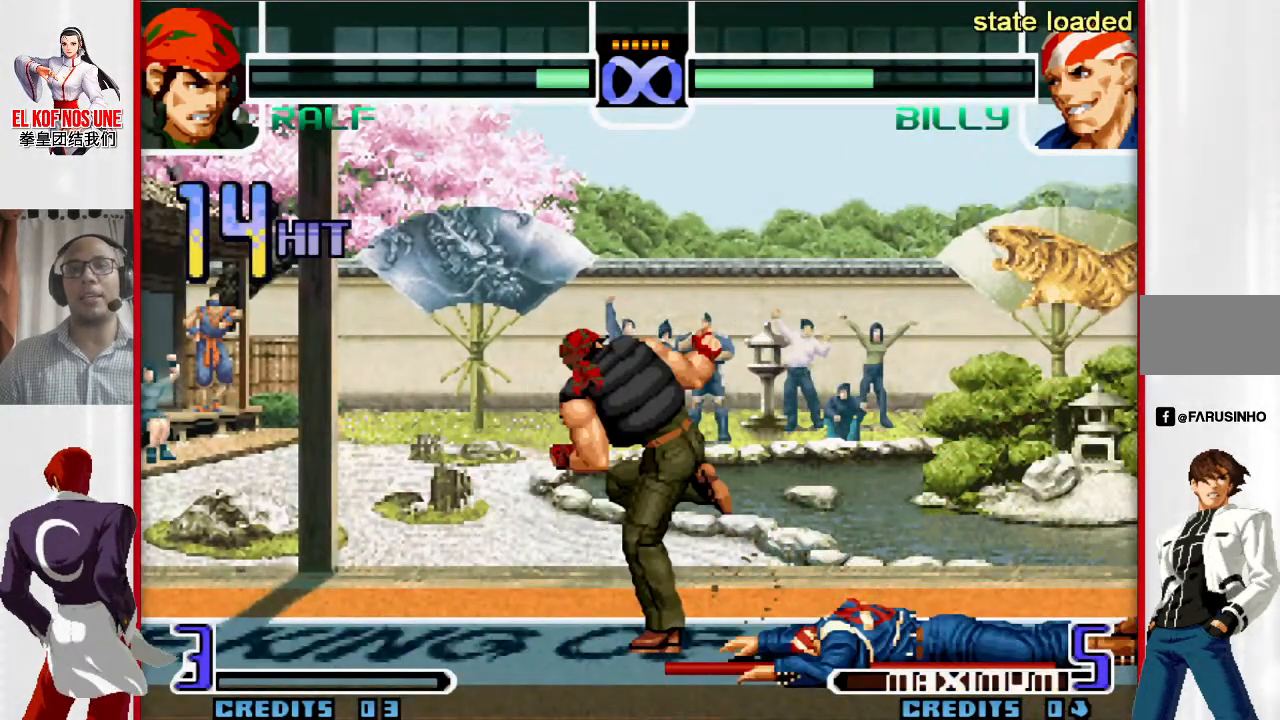
{"buttons": ["L2", "R2"], "left_stick": "up-right", "events": [[67, "left_stick", "up-right"], [483, "L2", "down"], [483, "R2", "down"]]}
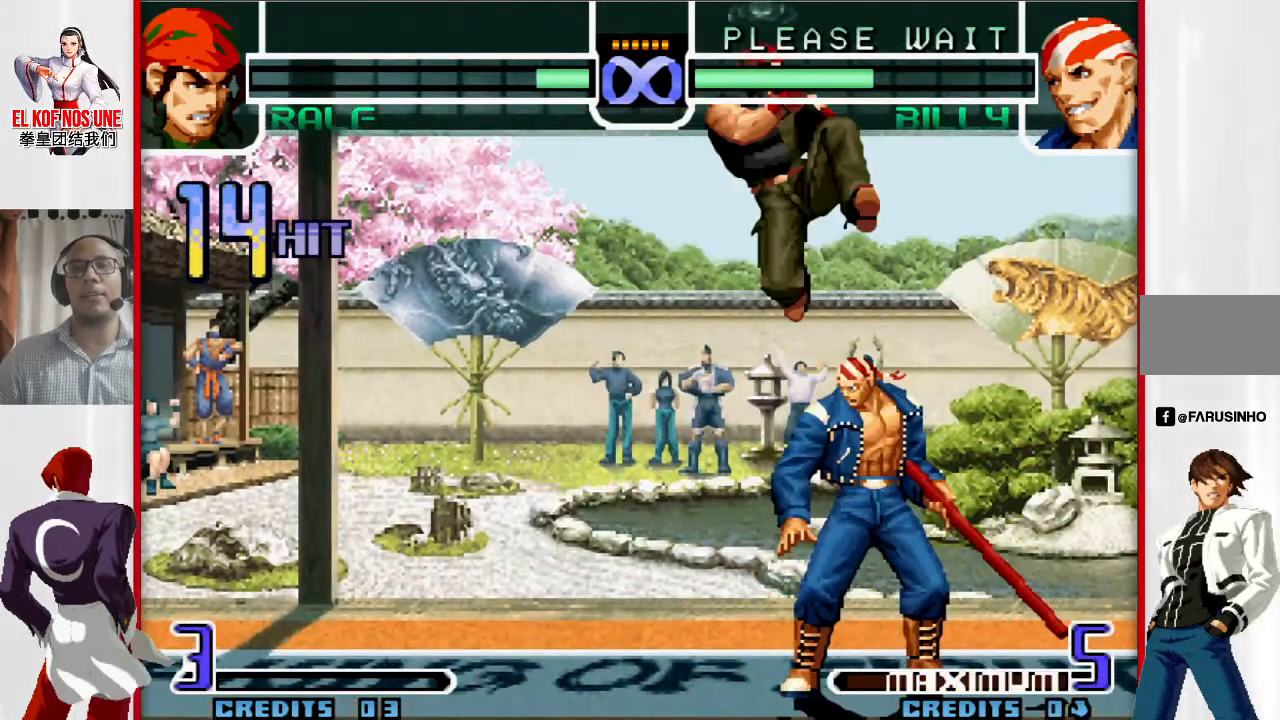
{"buttons": [], "left_stick": "center", "events": [[167, "left_stick", "center"], [250, "R2", "up"], [283, "L2", "up"]]}
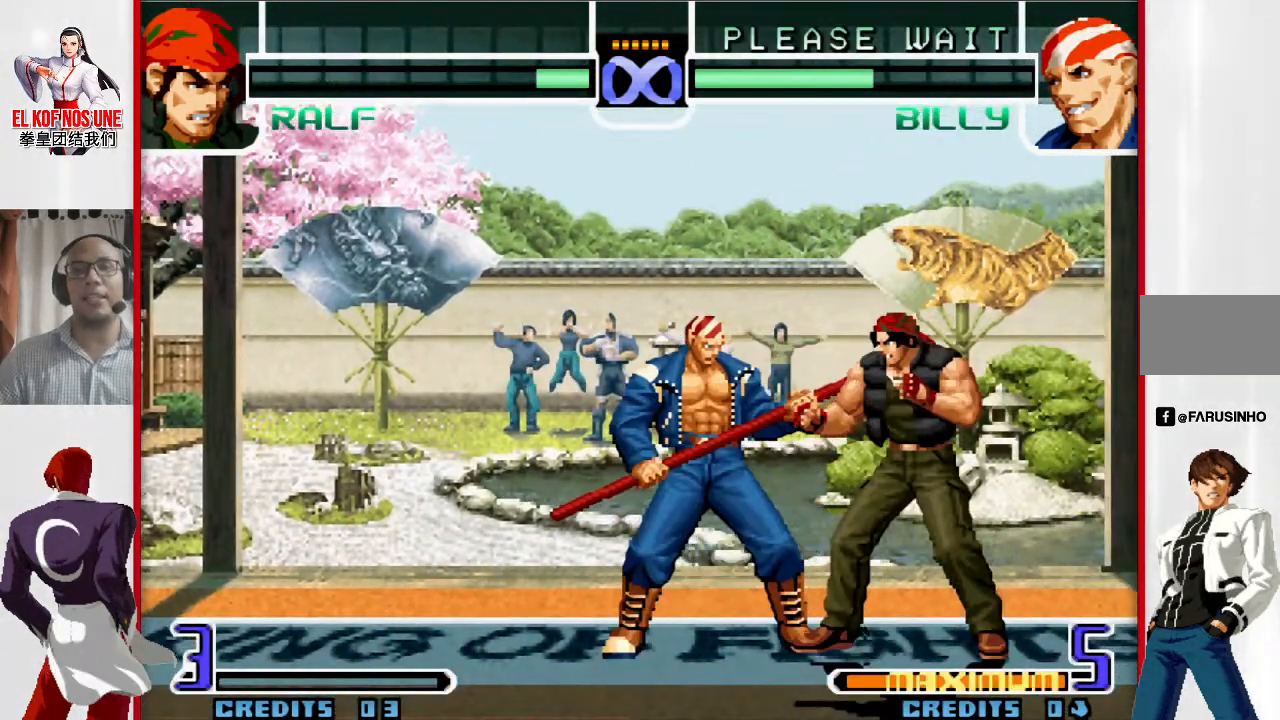
{"buttons": [], "left_stick": "center", "events": []}
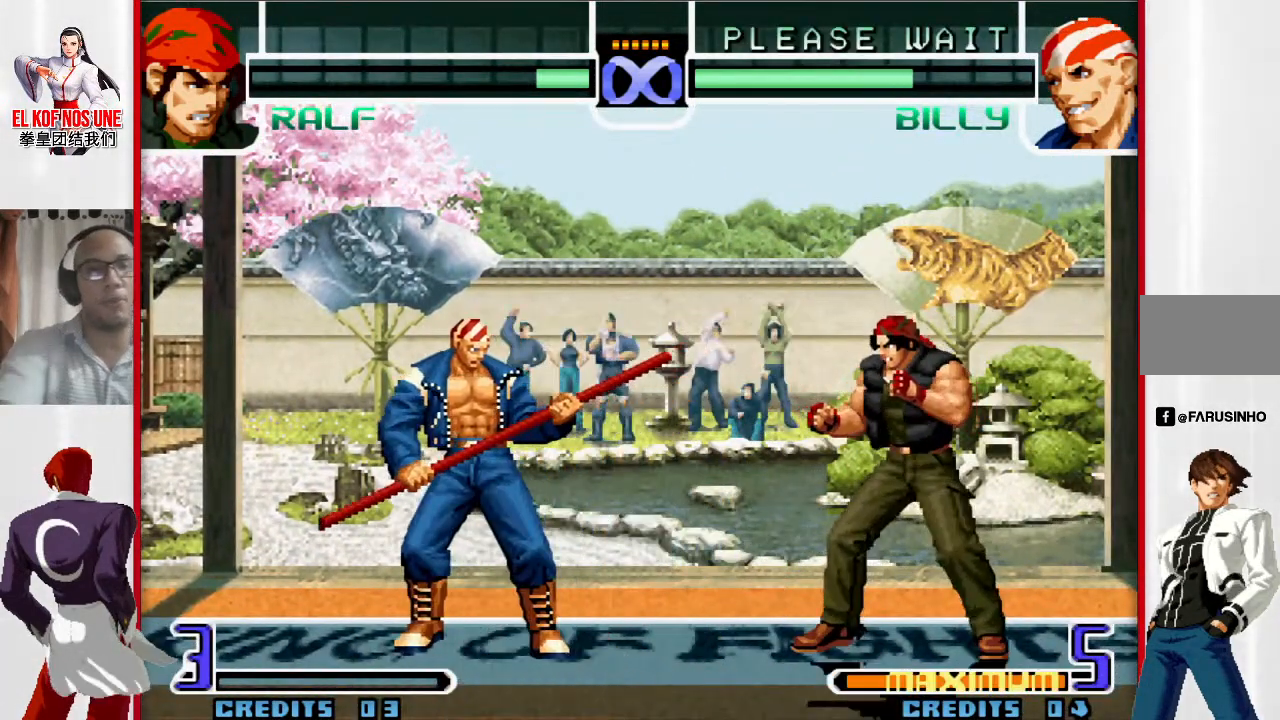
{"buttons": [], "left_stick": "center", "events": []}
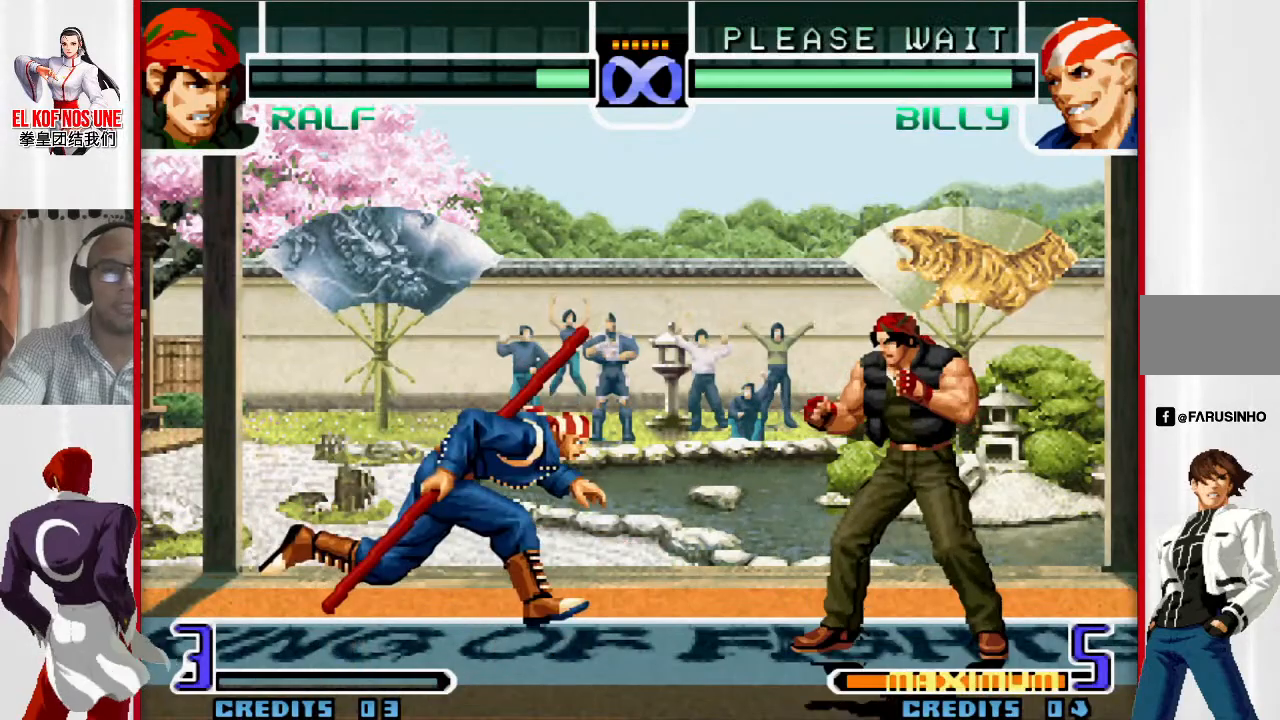
{"buttons": [], "left_stick": "center", "events": []}